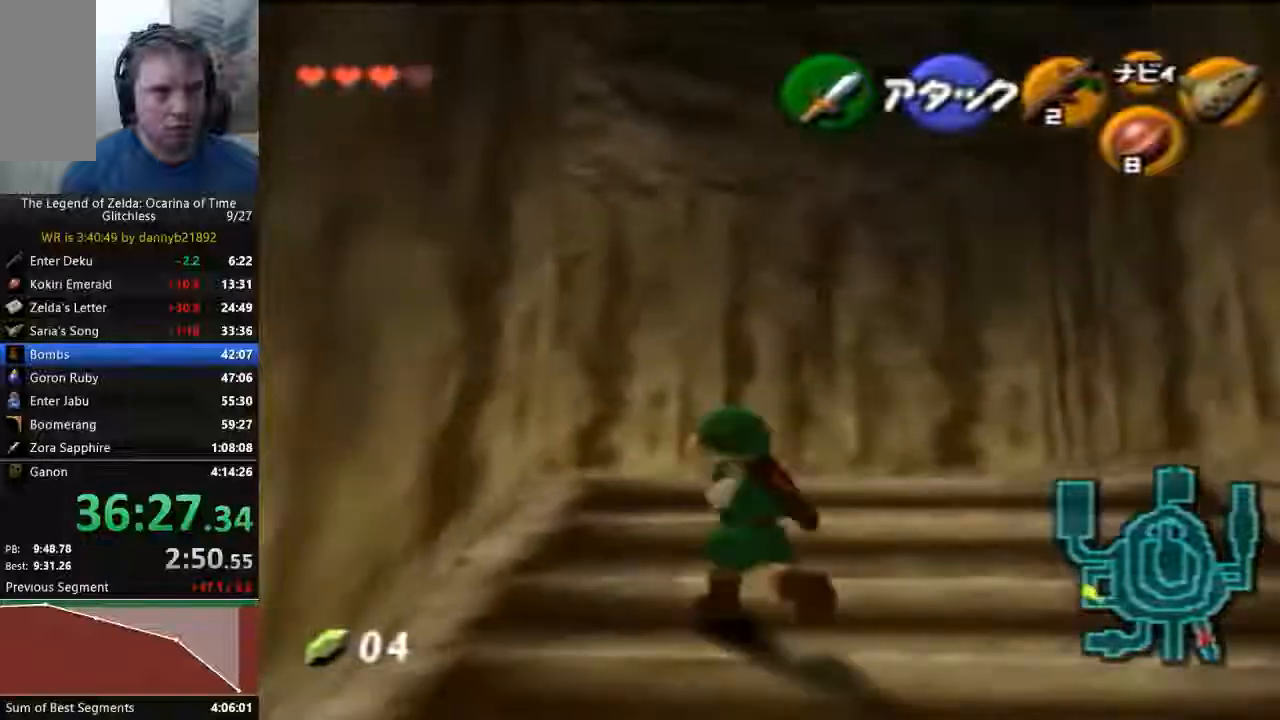
Gameplay with a controller (Nintendo layout); each line is a JSON object with the inputs held at the frame after it. "events" lists button and stick changes between this image and that frame as [ms after this image, input, new state], when the widget could be followed in between. Not read: L3 R3 Z.
{"buttons": ["C_RIGHT"], "left_stick": "up-left"}
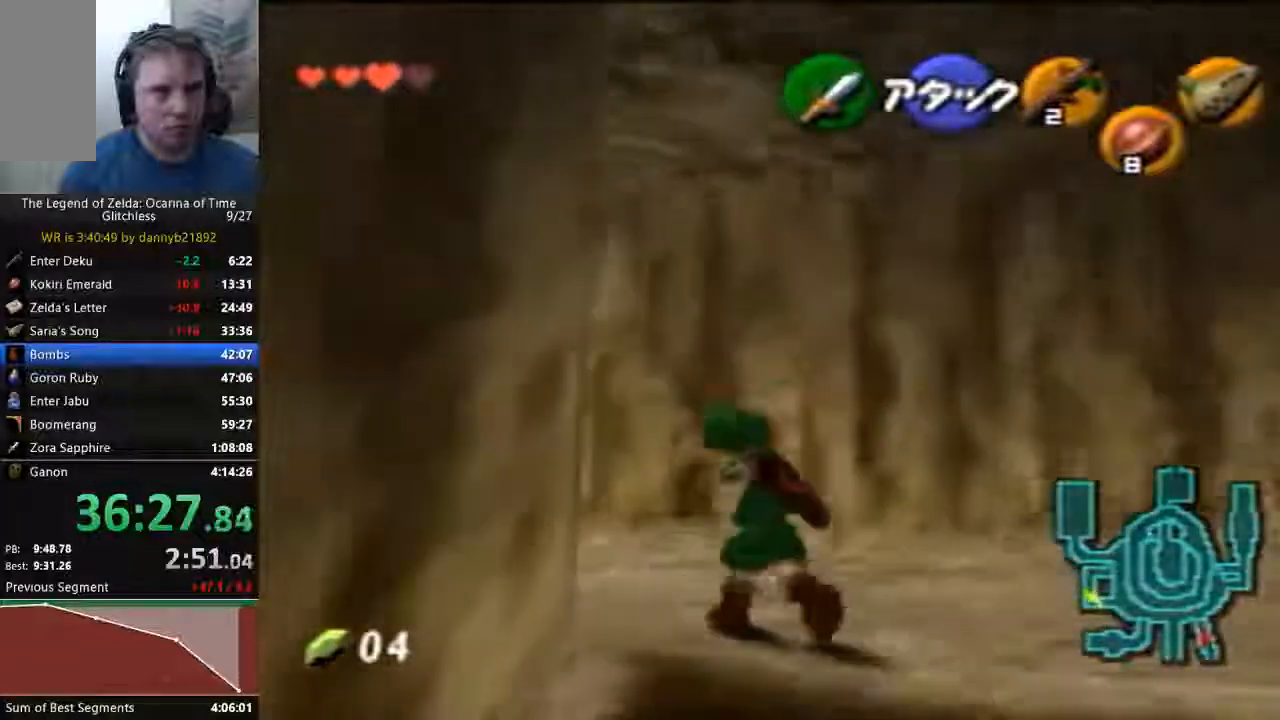
{"buttons": [], "left_stick": "up", "events": [[67, "C_RIGHT", "up"], [167, "A", "down"], [167, "left_stick", "up"], [267, "A", "up"]]}
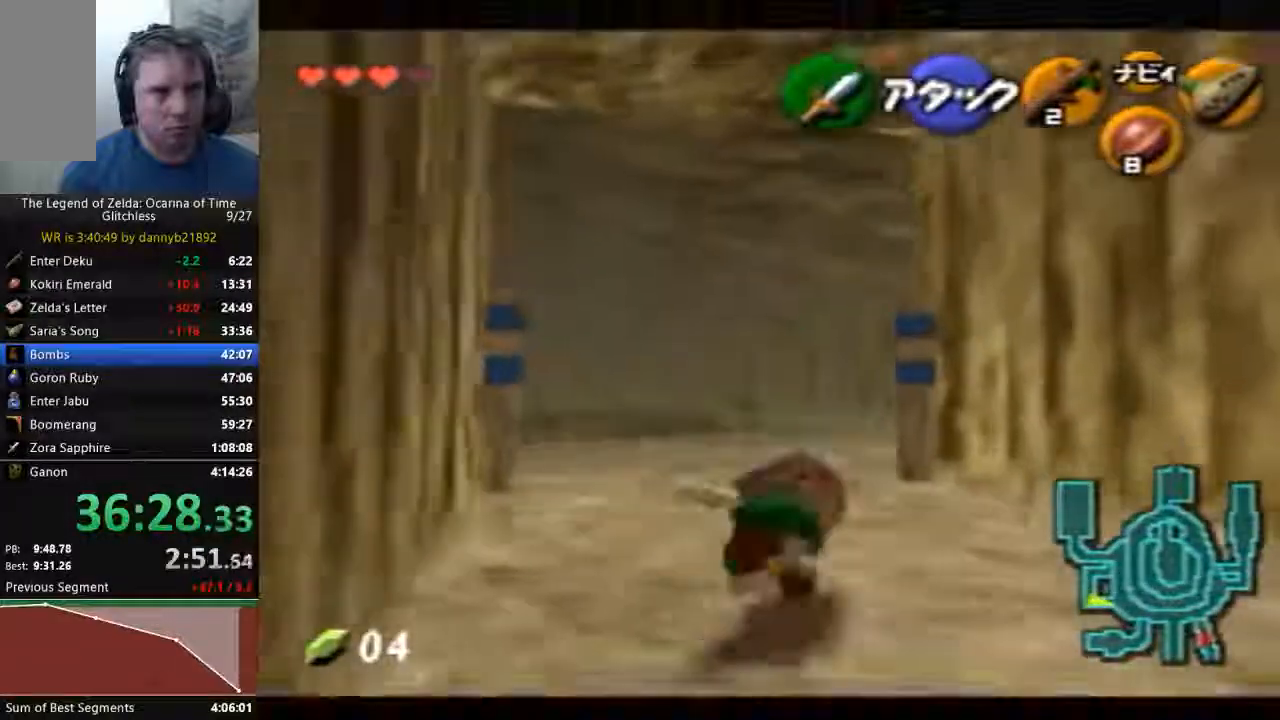
{"buttons": [], "left_stick": "up-right", "events": [[100, "C_RIGHT", "down"], [433, "left_stick", "up-right"], [500, "C_RIGHT", "up"]]}
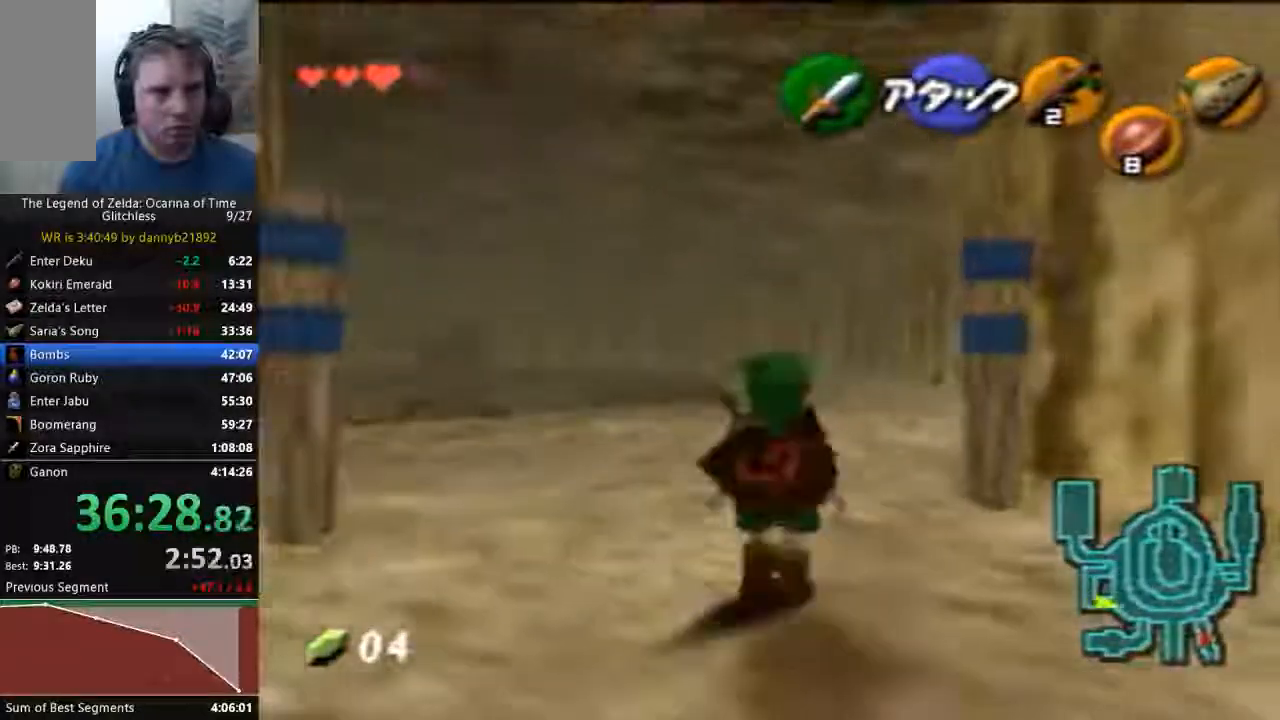
{"buttons": ["C_RIGHT"], "left_stick": "up", "events": [[67, "left_stick", "up"], [133, "C_RIGHT", "down"], [333, "A", "down"], [467, "A", "up"]]}
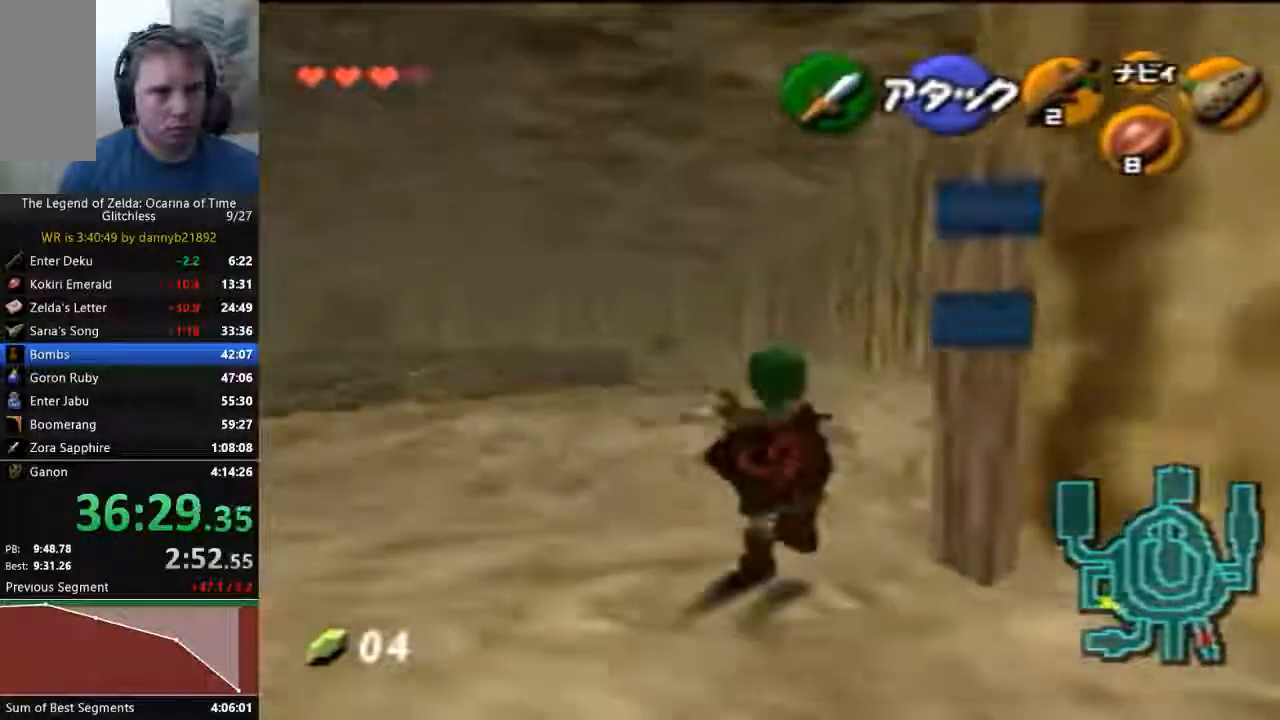
{"buttons": ["C_RIGHT"], "left_stick": "up", "events": []}
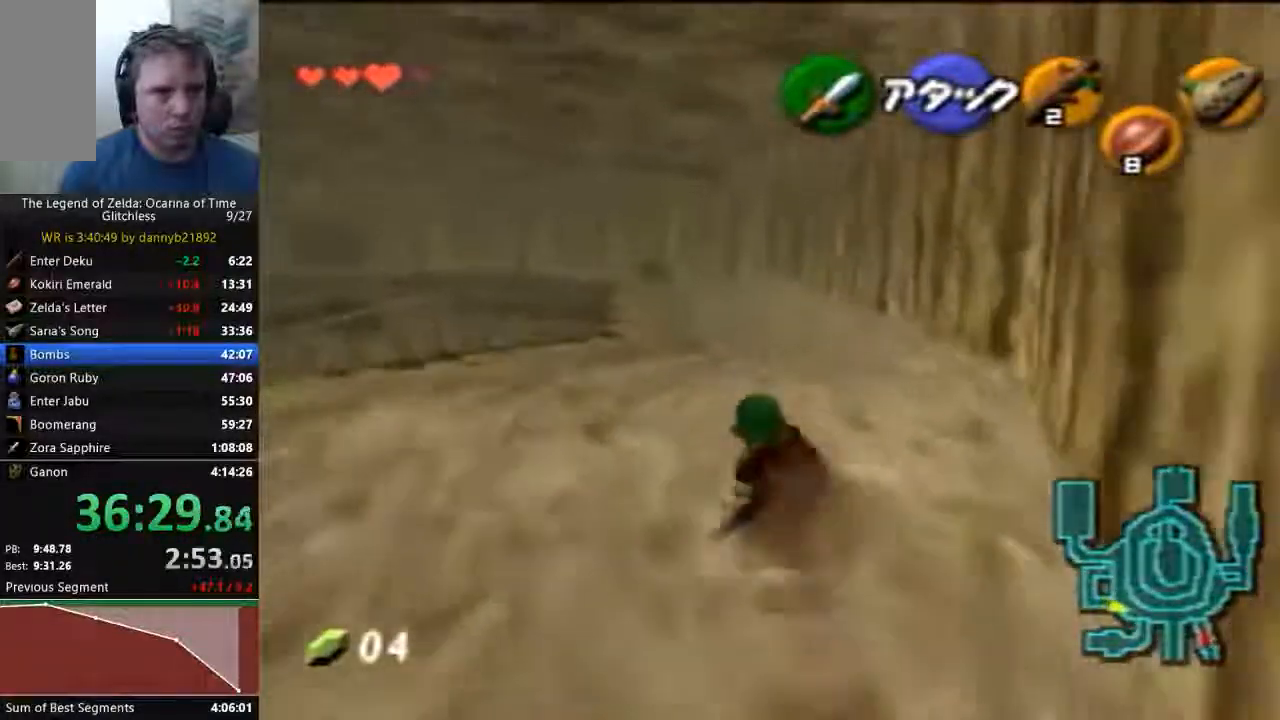
{"buttons": [], "left_stick": "up", "events": [[167, "A", "down"], [200, "C_RIGHT", "up"], [367, "A", "up"]]}
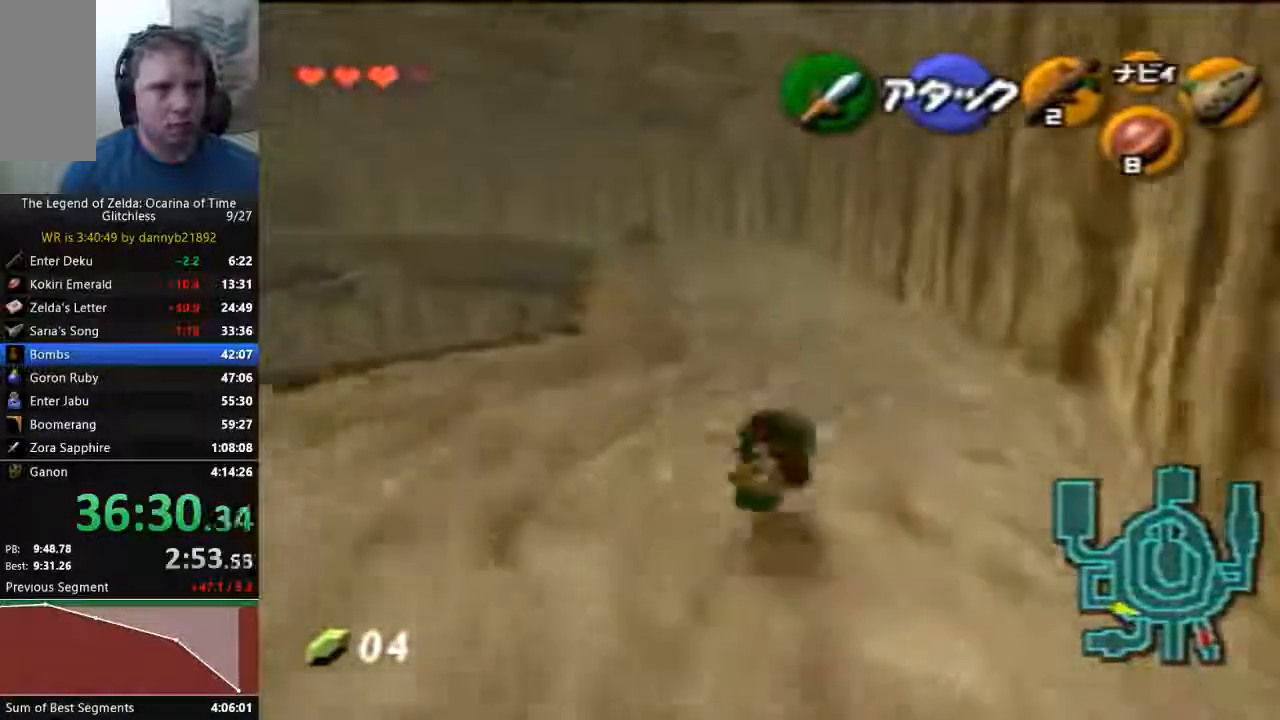
{"buttons": ["A"], "left_stick": "up"}